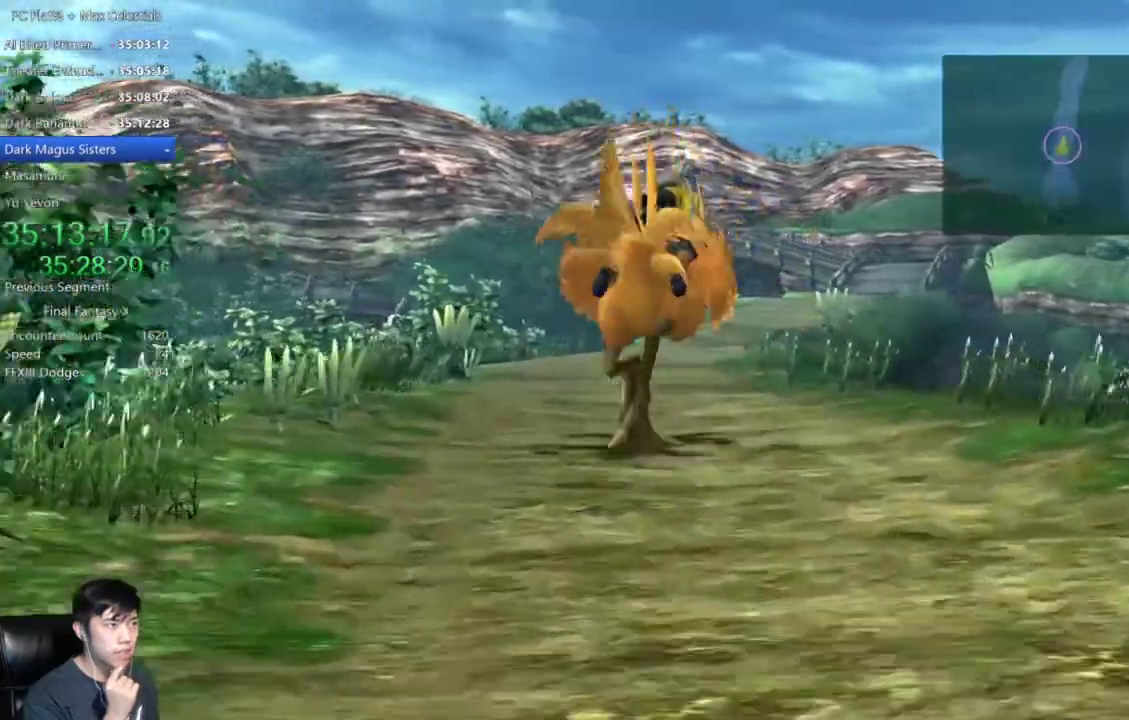
Gameplay with a controller (Xbox layout); each line is a JSON object with the inputs held at the frame after it. "events" lists button and stick changes between this image and that frame as [ms after this image, input, new state], when the widget could be followed in between. This document gives stick clicks only as held states, not as events. Not read: L3.
{"buttons": [], "left_stick": "up", "right_stick": "center", "events": [[67, "R2", "up"]]}
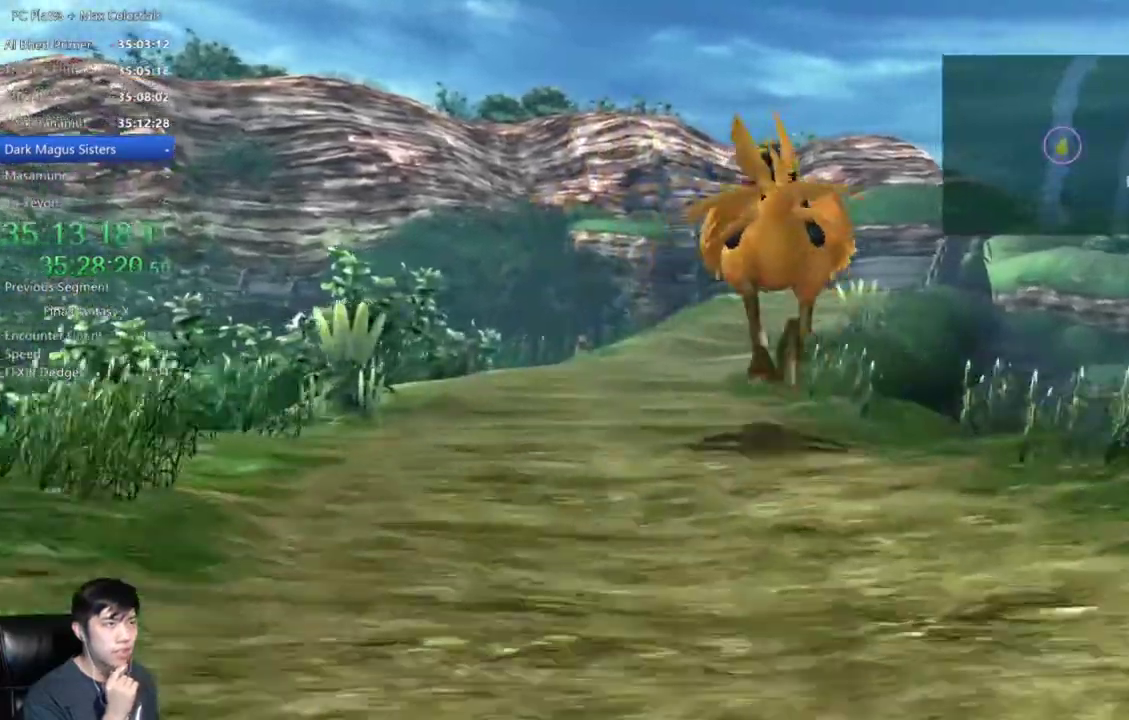
{"buttons": [], "left_stick": "up", "right_stick": "down-left", "events": [[100, "right_stick", "down-left"]]}
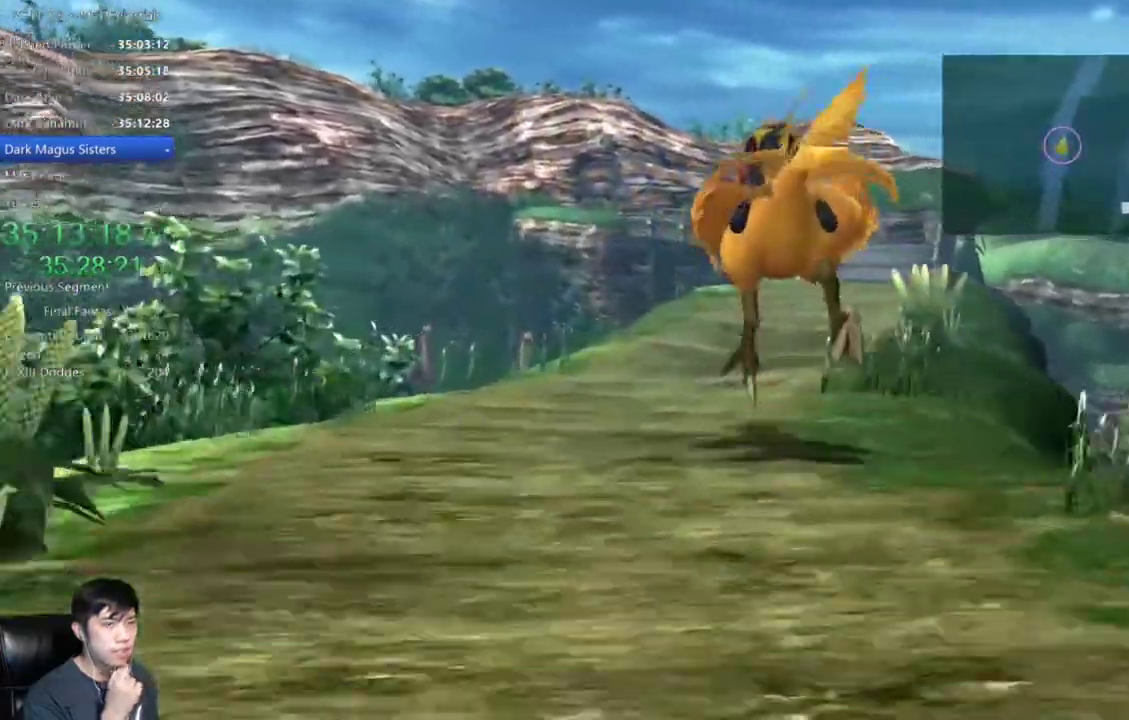
{"buttons": [], "left_stick": "up", "right_stick": "down-left"}
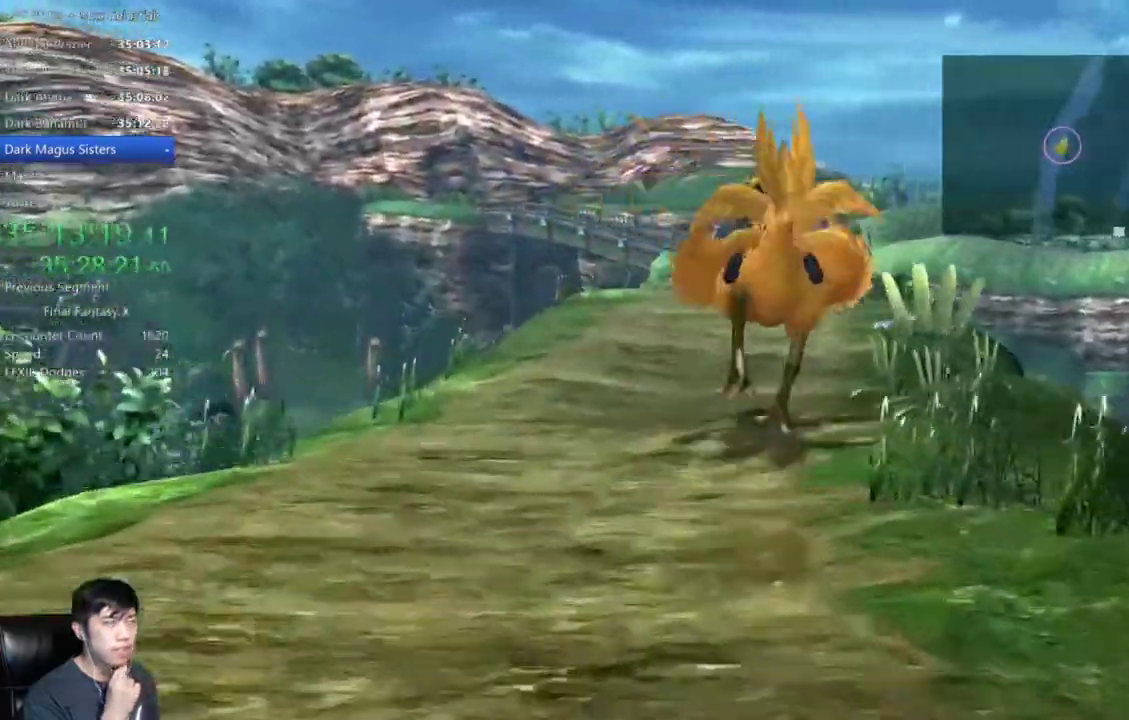
{"buttons": [], "left_stick": "up-right", "right_stick": "down-left"}
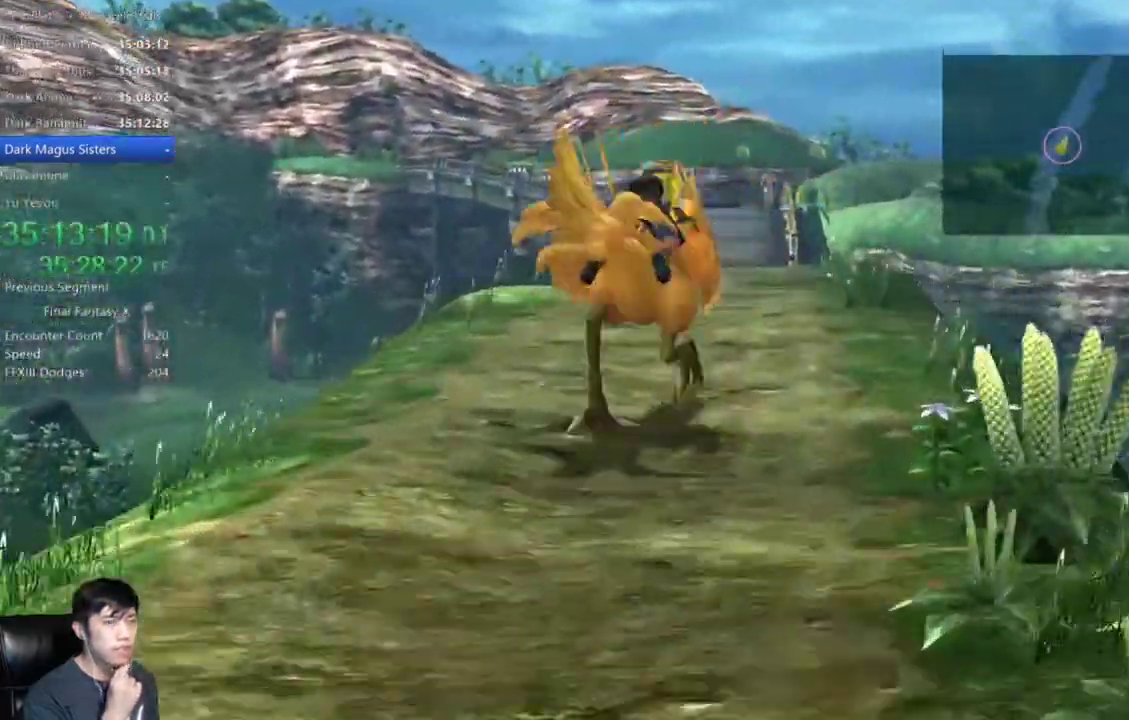
{"buttons": [], "left_stick": "up", "right_stick": "center"}
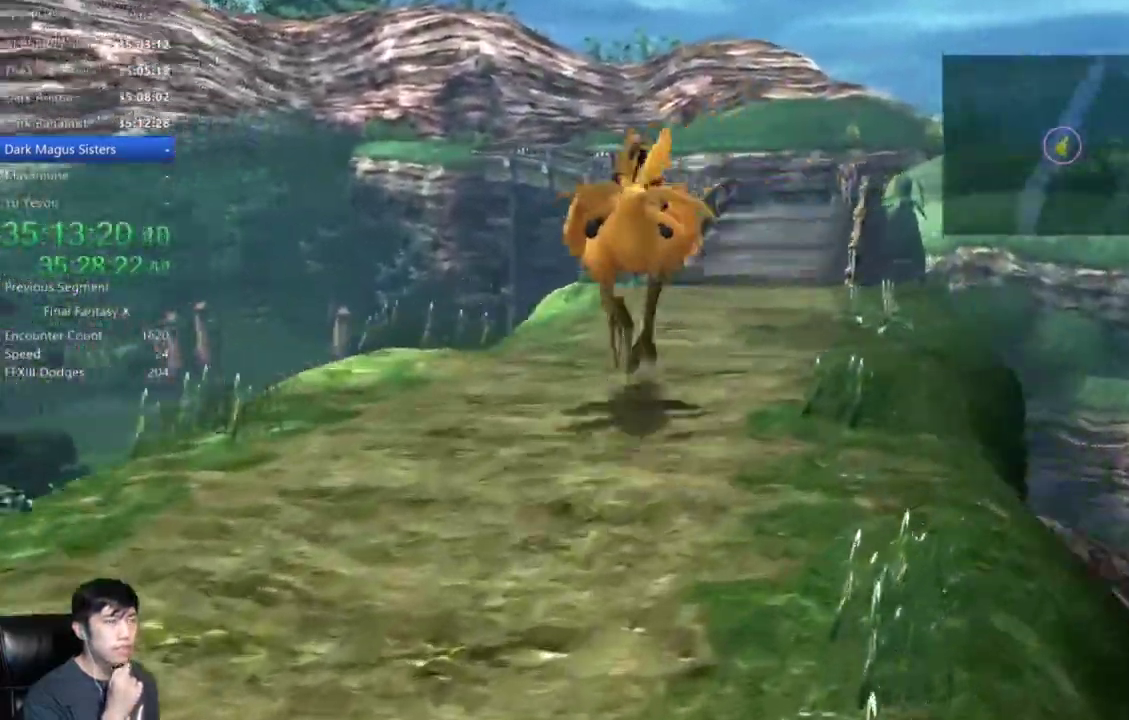
{"buttons": [], "left_stick": "up", "right_stick": "center", "events": []}
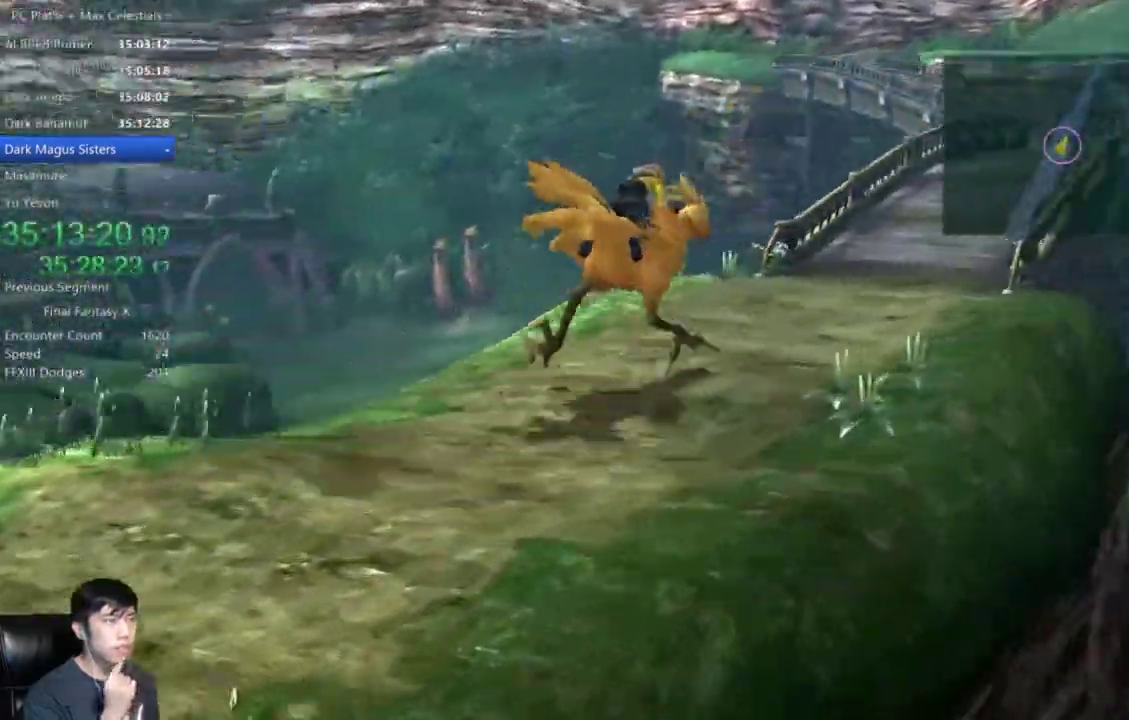
{"buttons": [], "left_stick": "up", "right_stick": "center", "events": [[267, "R2", "down"], [334, "R2", "up"]]}
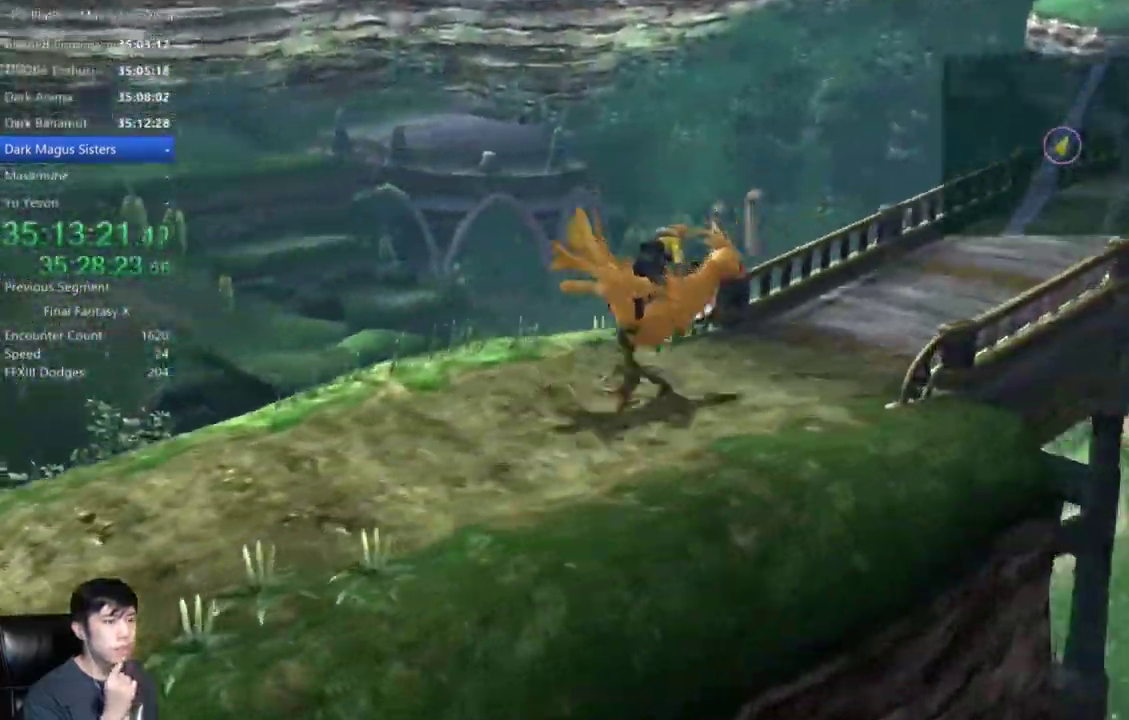
{"buttons": [], "left_stick": "up-right", "right_stick": "center", "events": [[300, "left_stick", "up-right"]]}
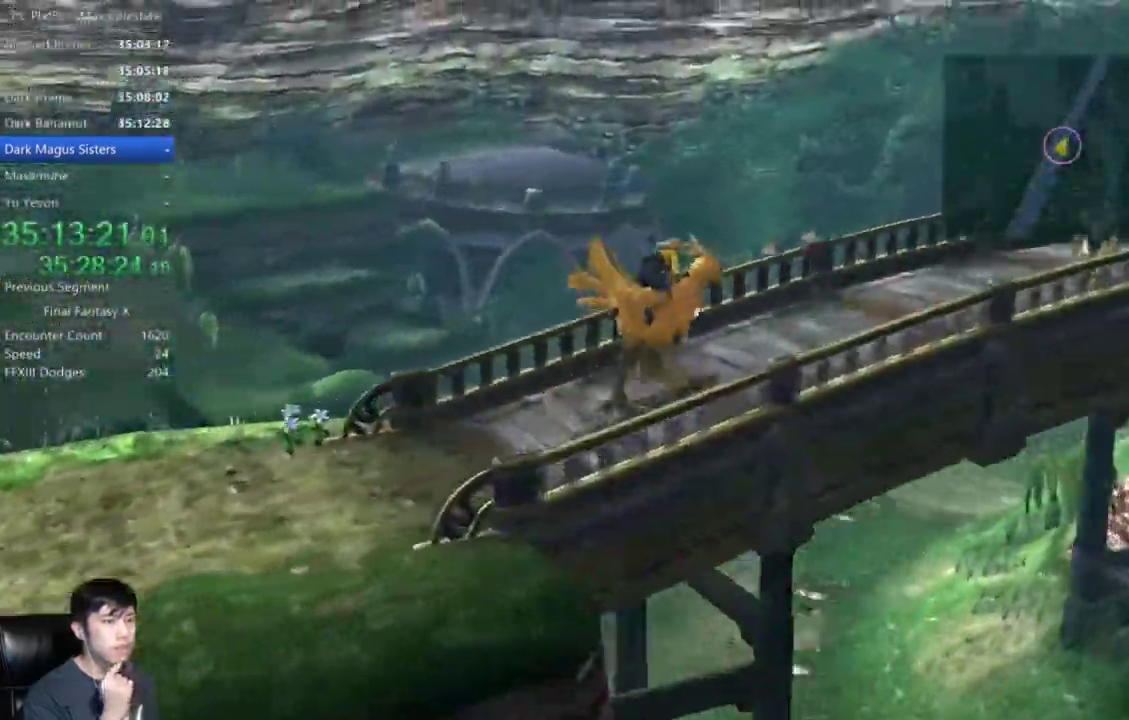
{"buttons": [], "left_stick": "up-right", "right_stick": "down-left"}
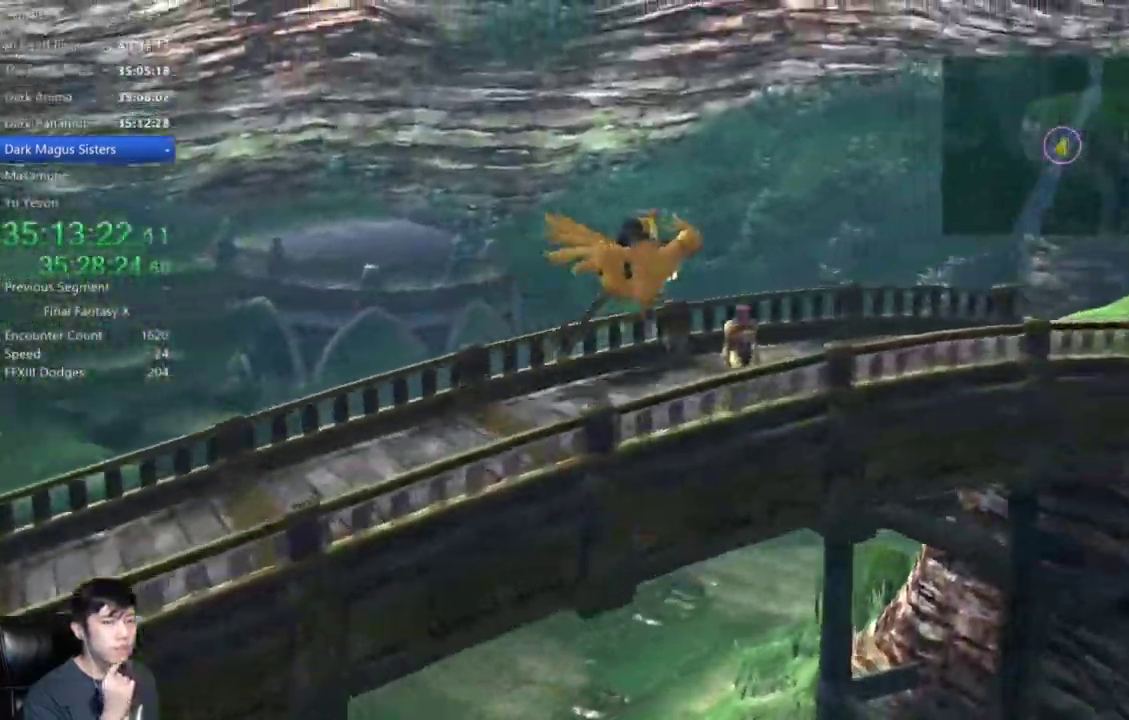
{"buttons": [], "left_stick": "up-right", "right_stick": "center"}
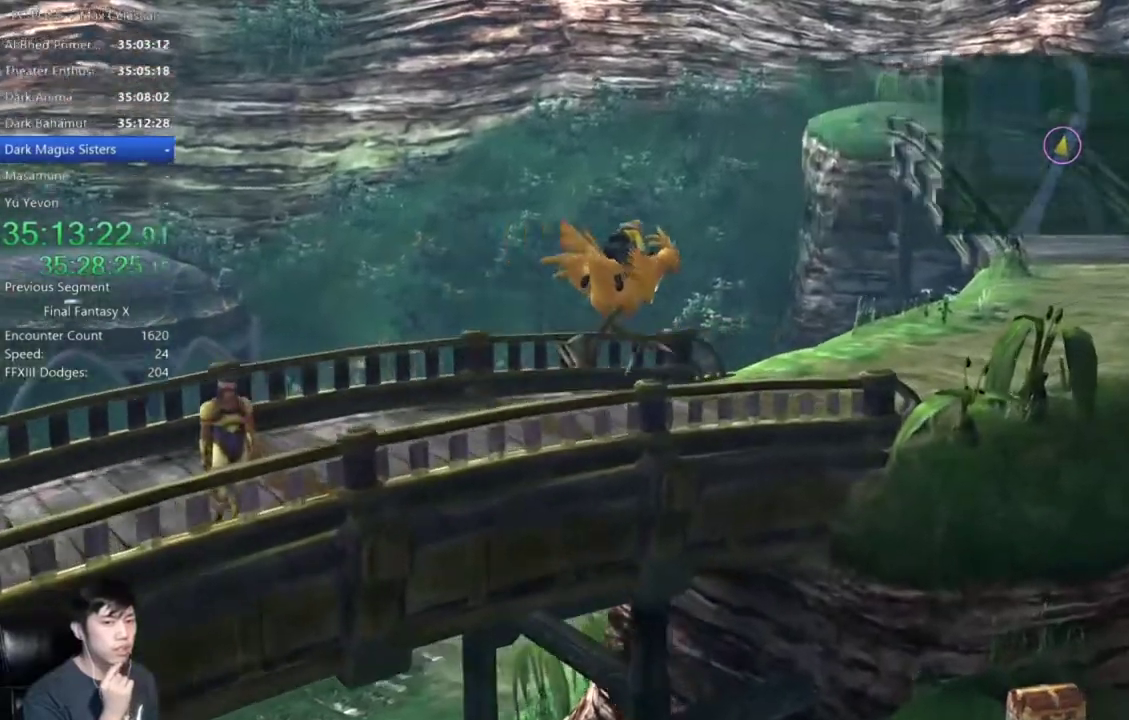
{"buttons": [], "left_stick": "up-right", "right_stick": "center", "events": []}
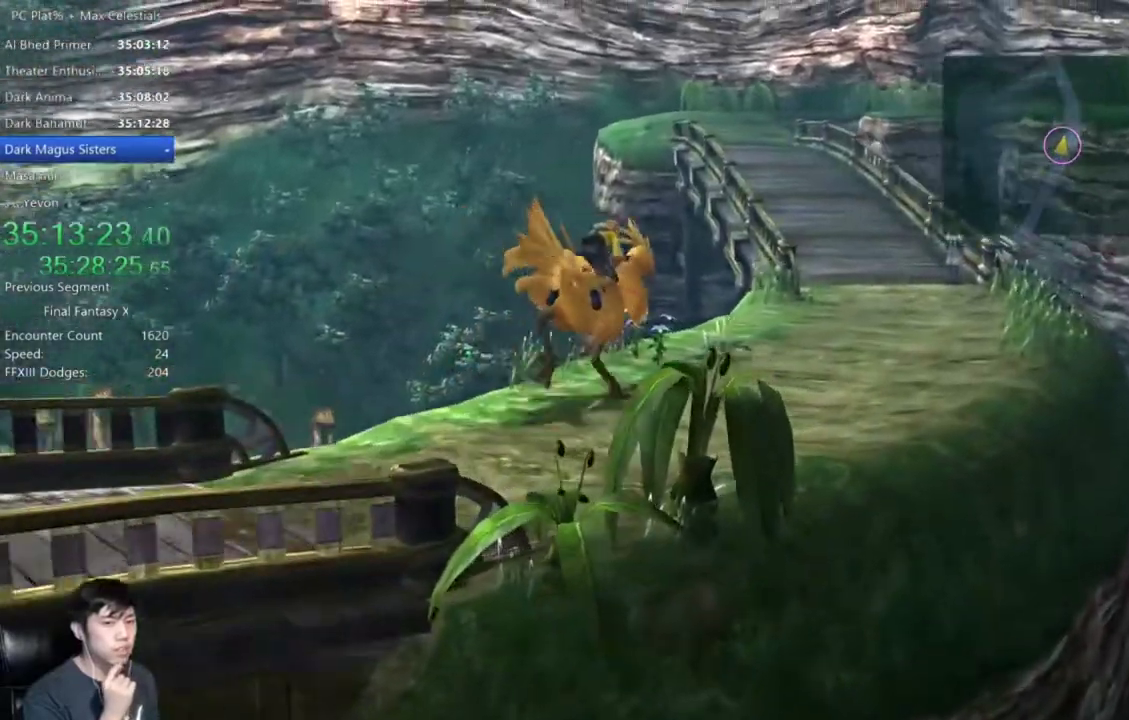
{"buttons": [], "left_stick": "up", "right_stick": "center", "events": [[367, "left_stick", "up"]]}
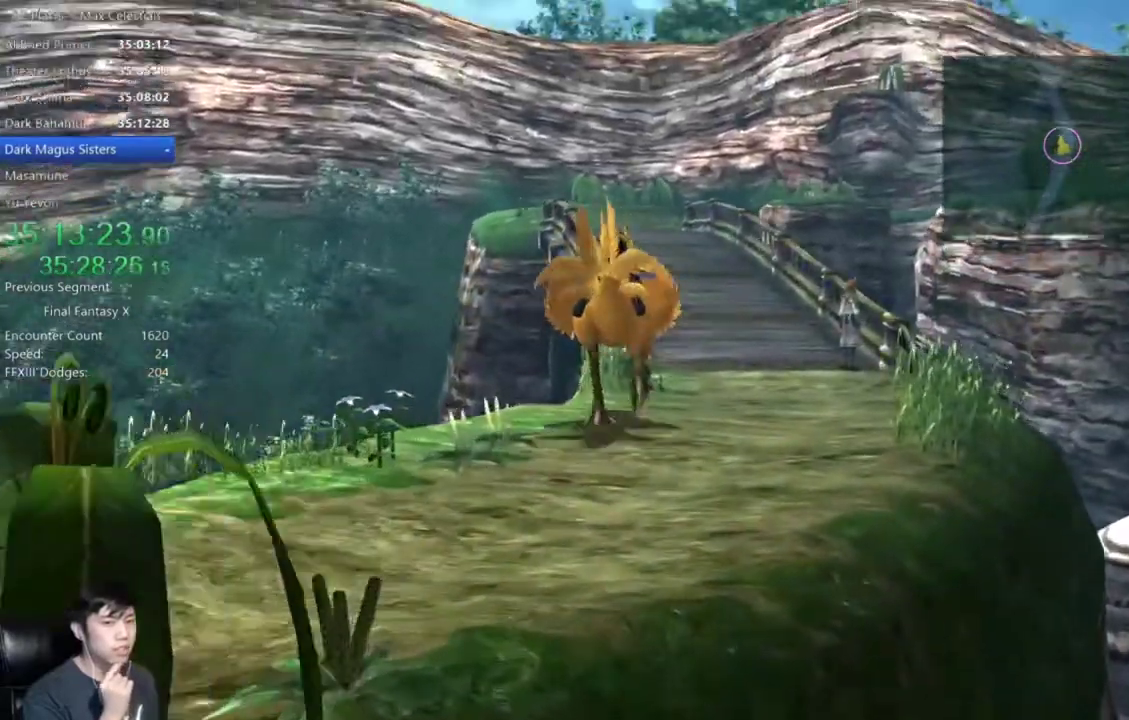
{"buttons": [], "left_stick": "up", "right_stick": "center", "events": [[234, "R2", "down"], [367, "R2", "up"]]}
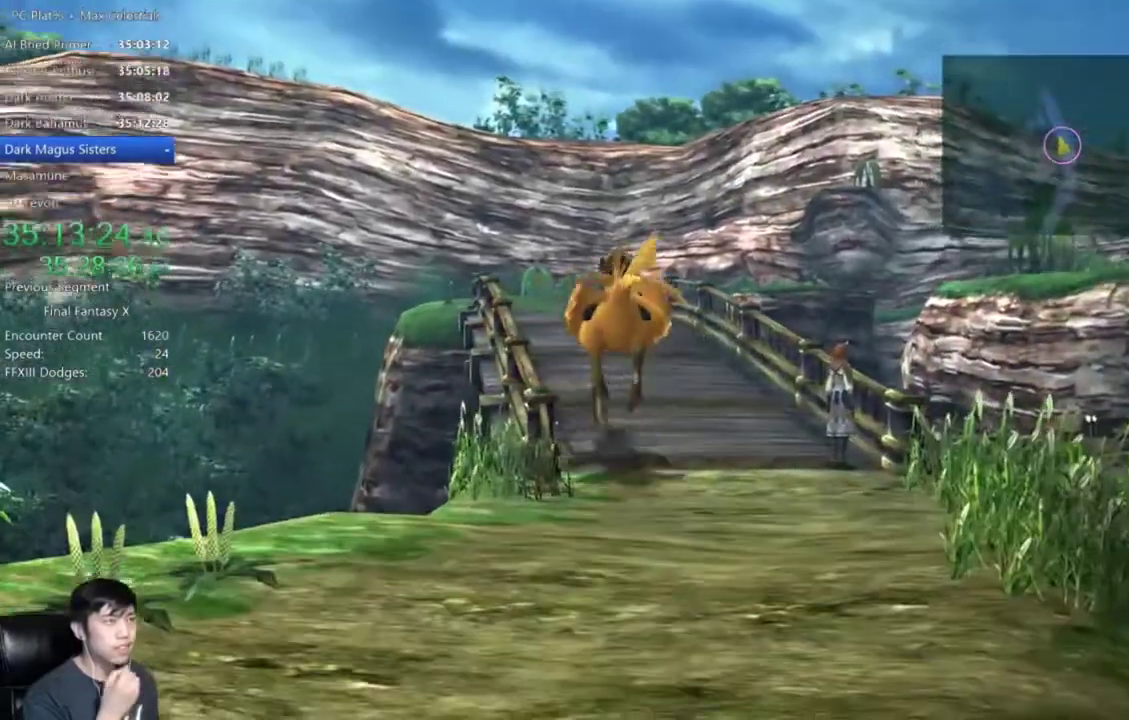
{"buttons": [], "left_stick": "up", "right_stick": "center", "events": []}
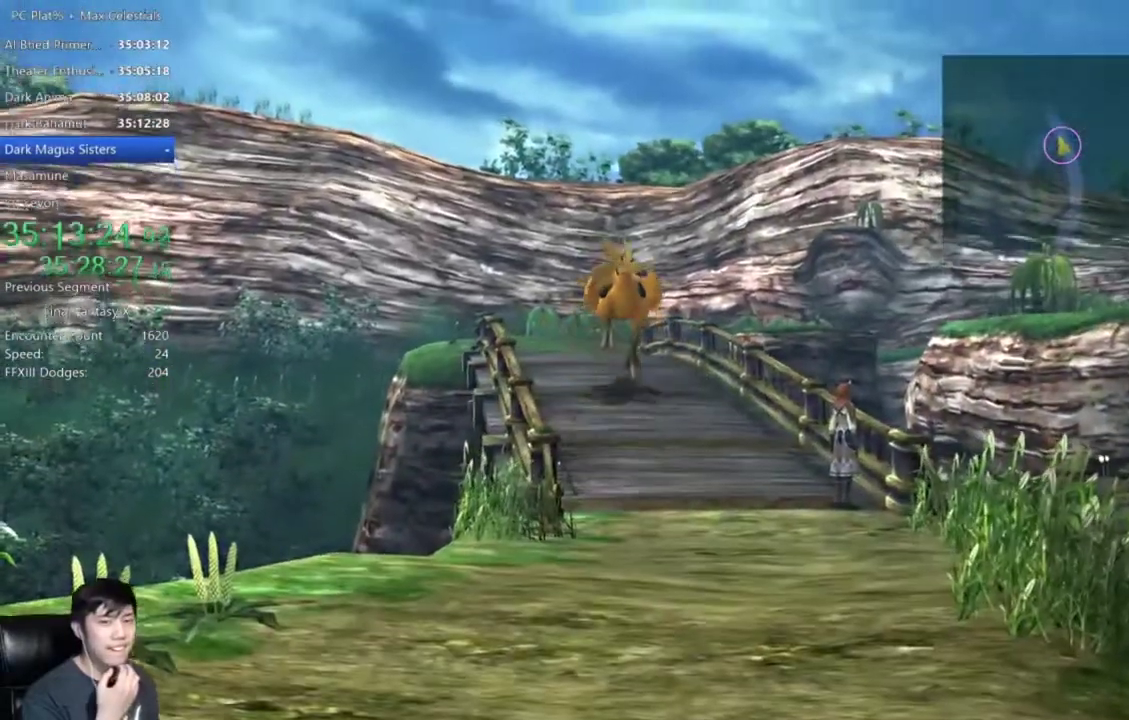
{"buttons": [], "left_stick": "up", "right_stick": "center", "events": []}
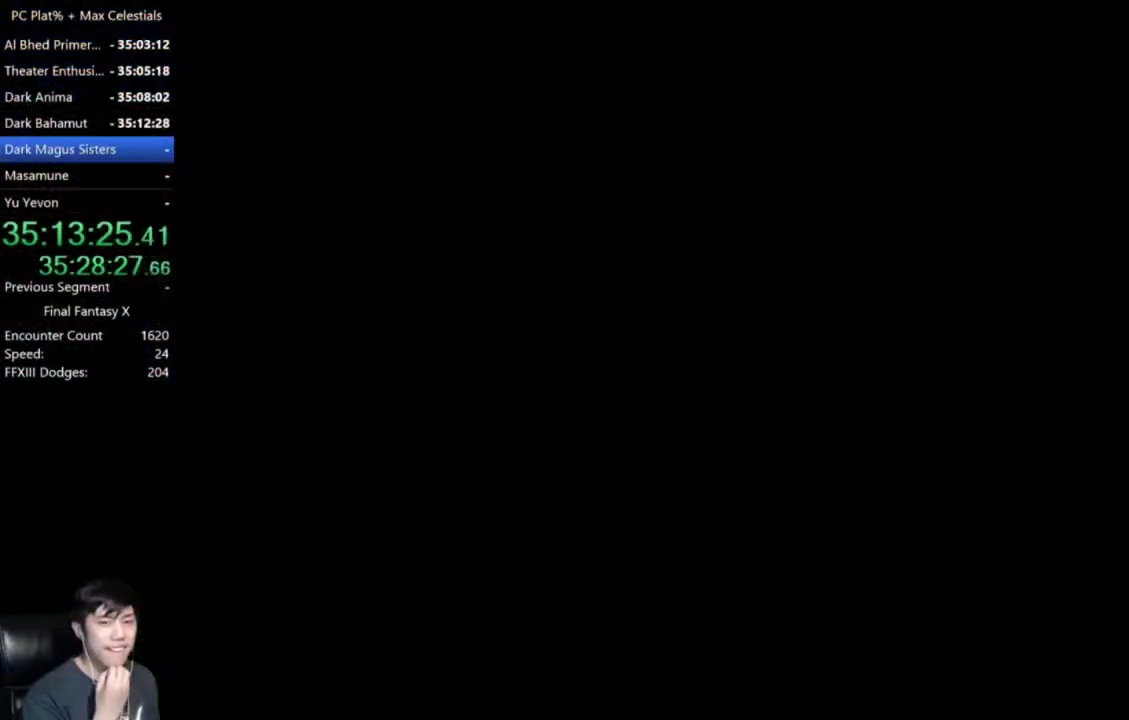
{"buttons": [], "left_stick": "up", "right_stick": "center", "events": []}
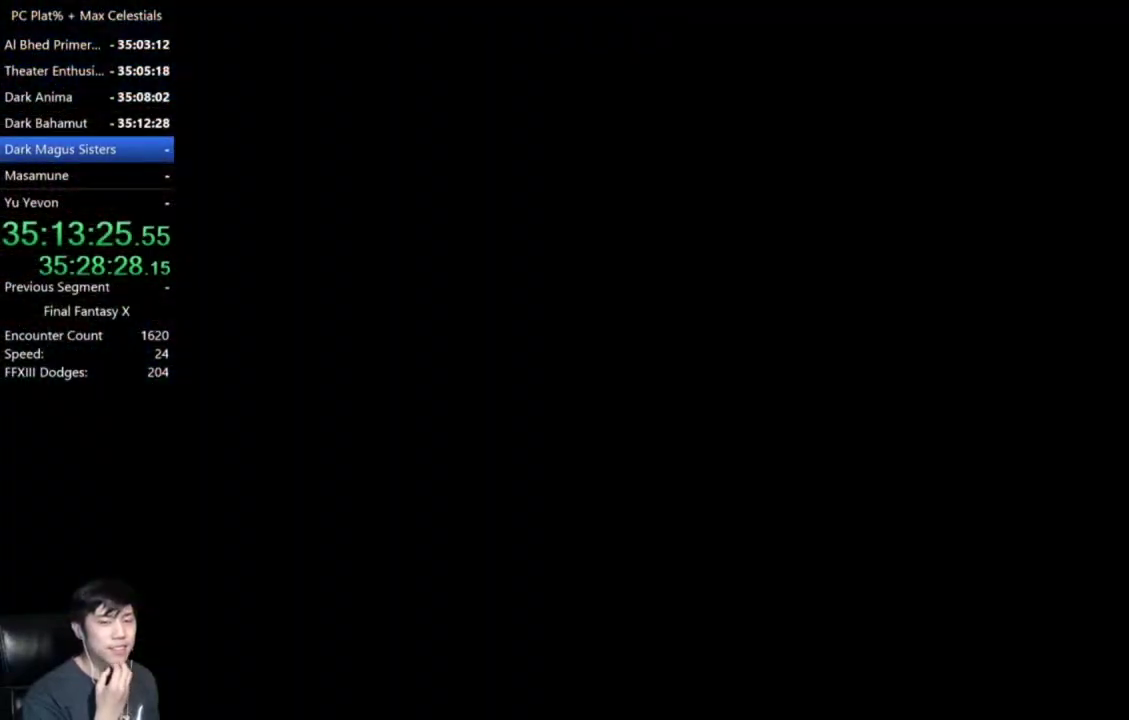
{"buttons": [], "left_stick": "up", "right_stick": "center", "events": [[33, "left_stick", "center"], [200, "left_stick", "up"]]}
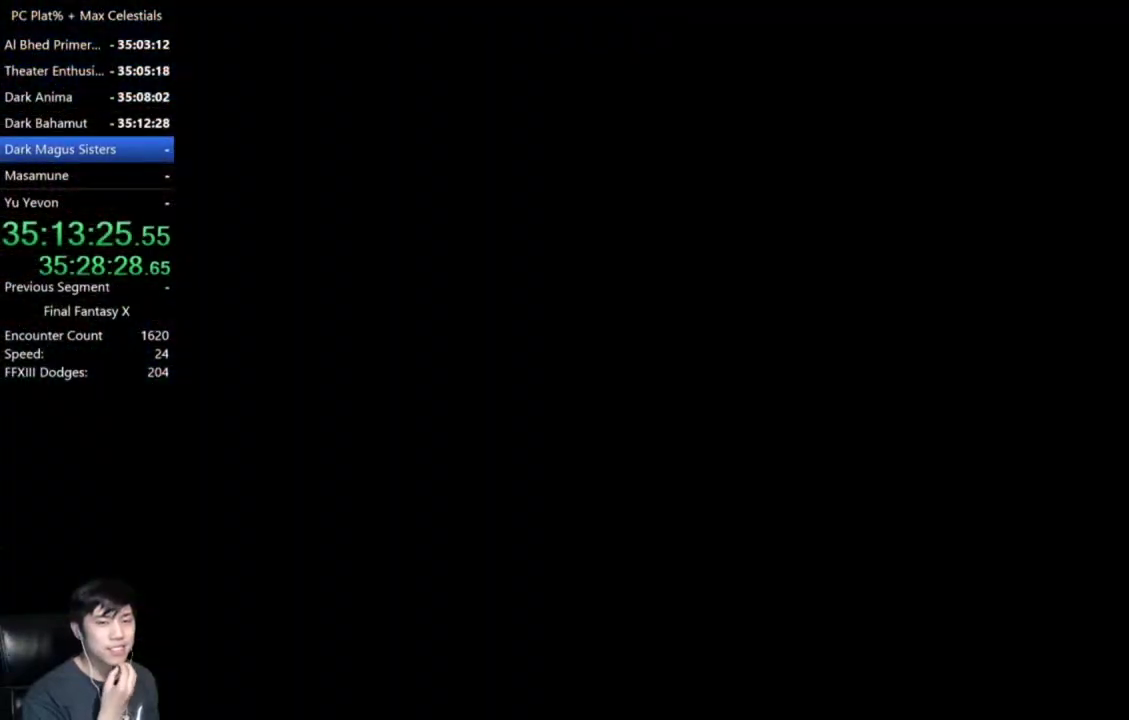
{"buttons": [], "left_stick": "up", "right_stick": "center", "events": []}
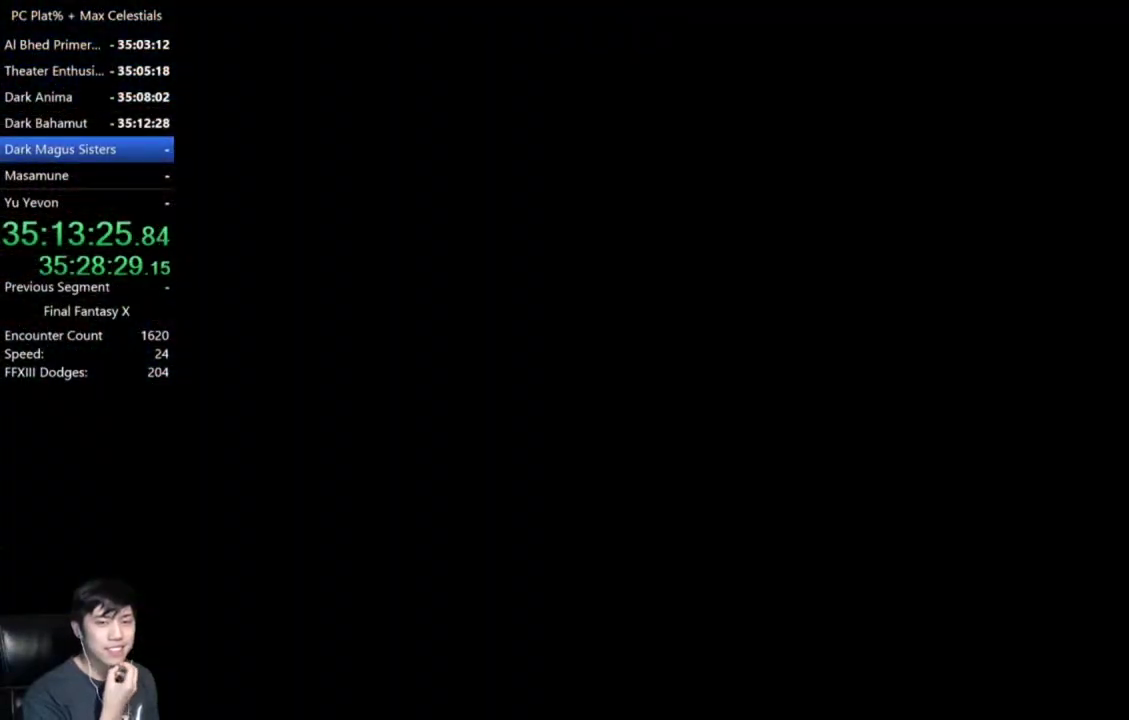
{"buttons": [], "left_stick": "up", "right_stick": "center", "events": []}
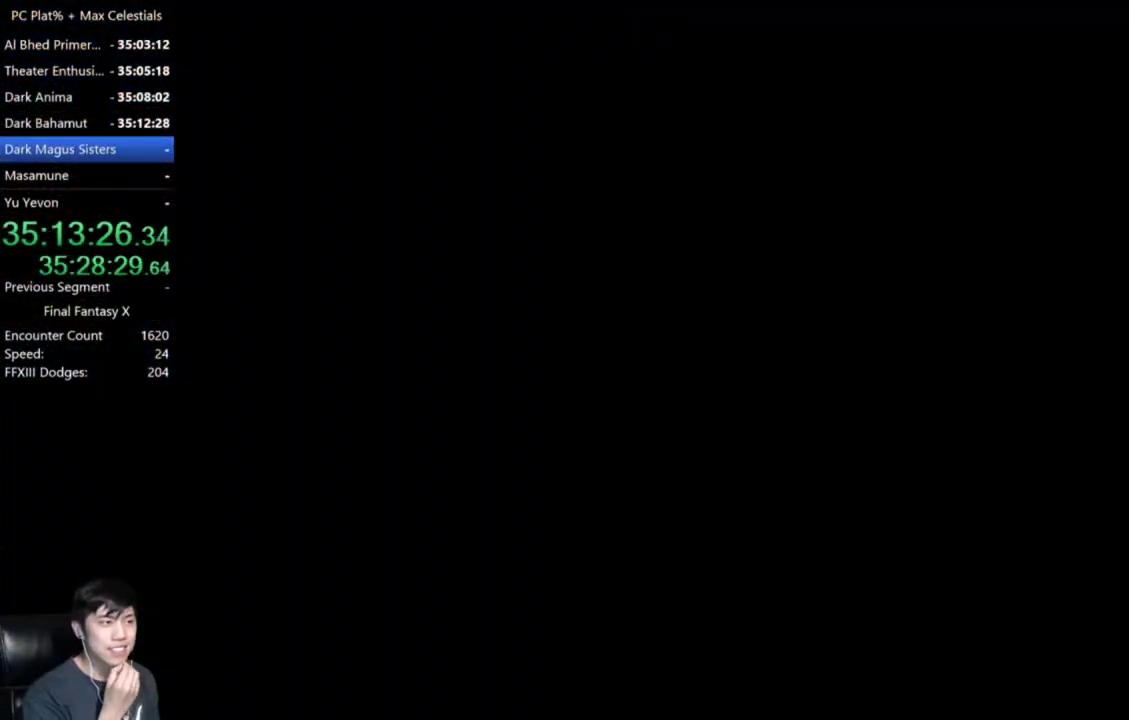
{"buttons": [], "left_stick": "up-left", "right_stick": "center", "events": [[66, "left_stick", "up-left"]]}
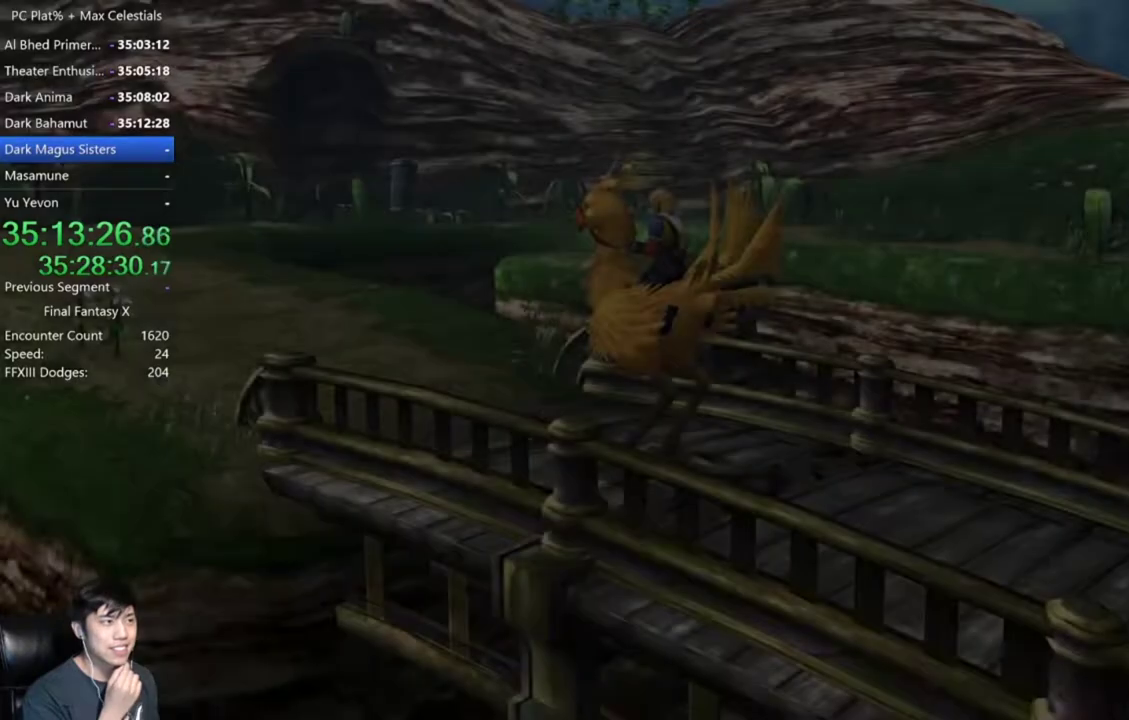
{"buttons": [], "left_stick": "up-left", "right_stick": "center", "events": []}
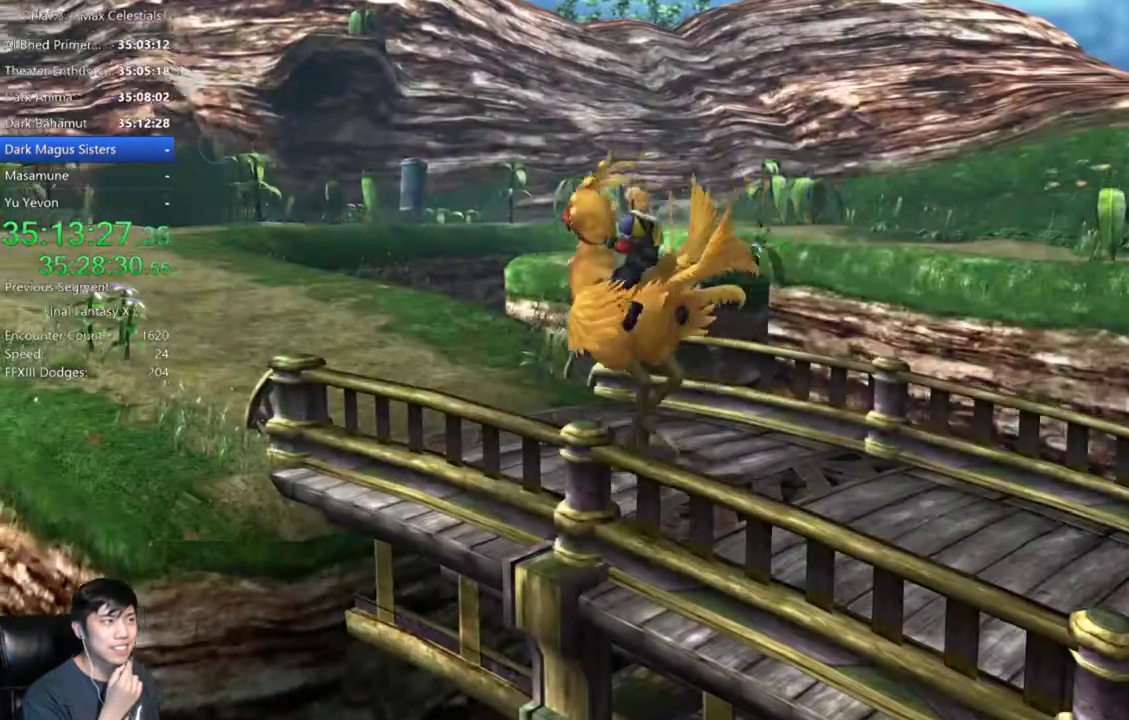
{"buttons": [], "left_stick": "up-left", "right_stick": "center", "events": []}
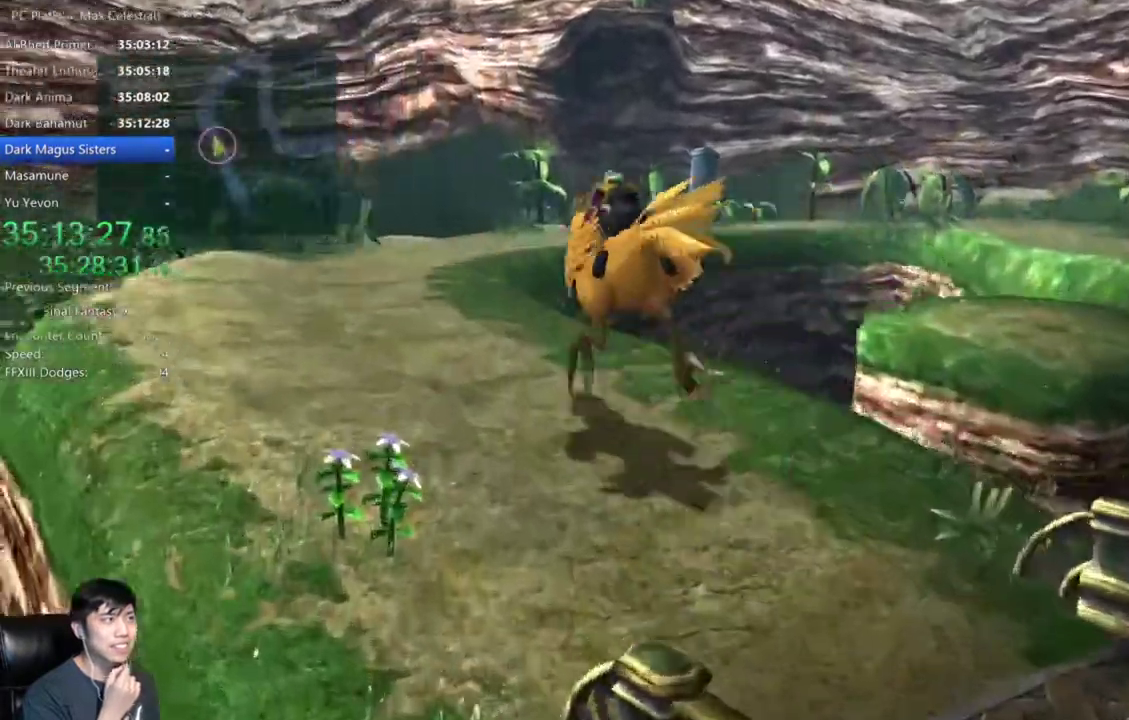
{"buttons": [], "left_stick": "up-left", "right_stick": "center", "events": [[434, "R2", "down"], [501, "R2", "up"]]}
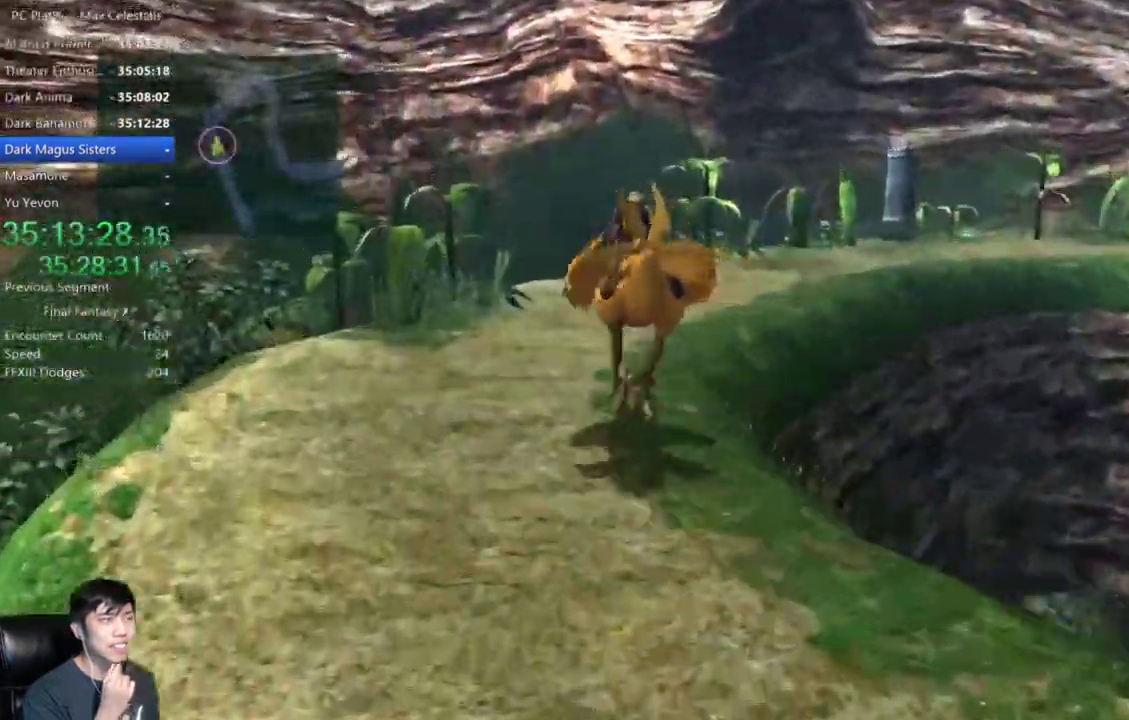
{"buttons": [], "left_stick": "up", "right_stick": "center", "events": [[33, "left_stick", "up"]]}
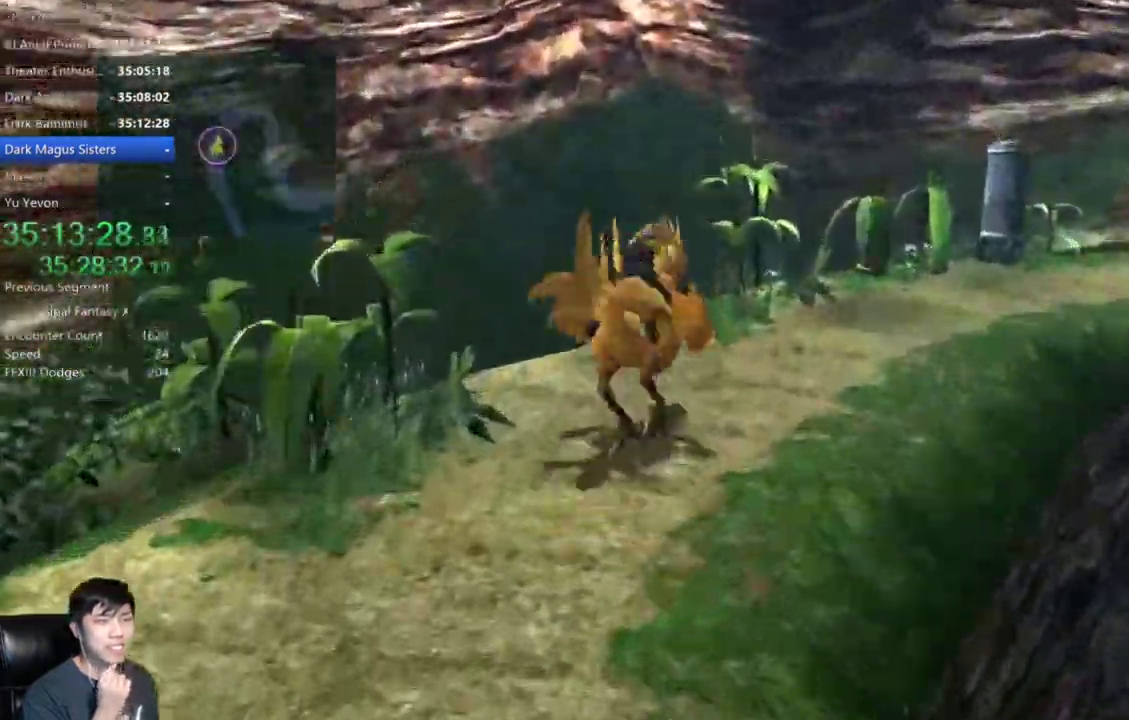
{"buttons": [], "left_stick": "up-right", "right_stick": "center", "events": [[200, "left_stick", "up-right"], [434, "left_stick", "up"], [501, "left_stick", "up-right"]]}